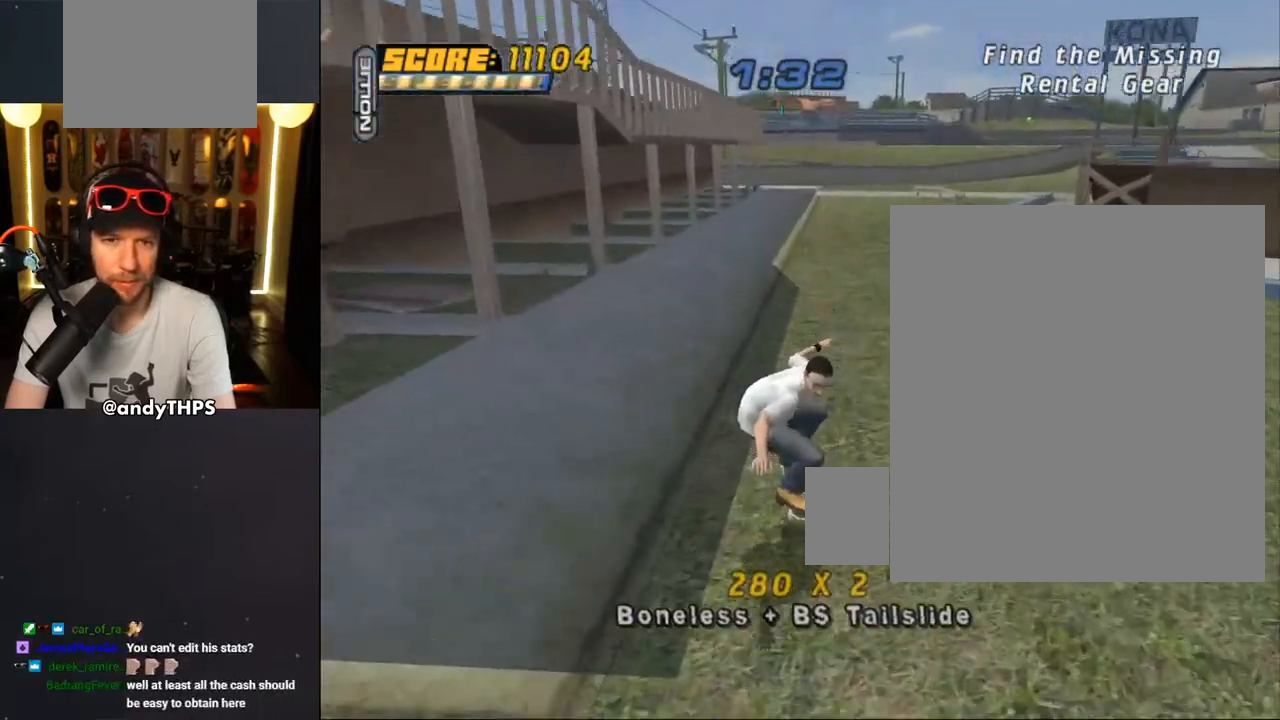
Gameplay with a controller (PlayStation layout); each line is a JSON object with the inputs held at the frame after it. "events" lists button and stick changes between this image and that frame as [ms after this image, input, new state], when the widget could be followed in between.
{"buttons": ["CROSS", "TRIANGLE", "DPAD_RIGHT"], "left_stick": "center", "right_stick": "center", "events": [[50, "DPAD_DOWN", "up"], [100, "DPAD_DOWN", "down"], [117, "R1", "down"], [183, "DPAD_DOWN", "up"], [300, "R1", "up"], [433, "DPAD_RIGHT", "down"]]}
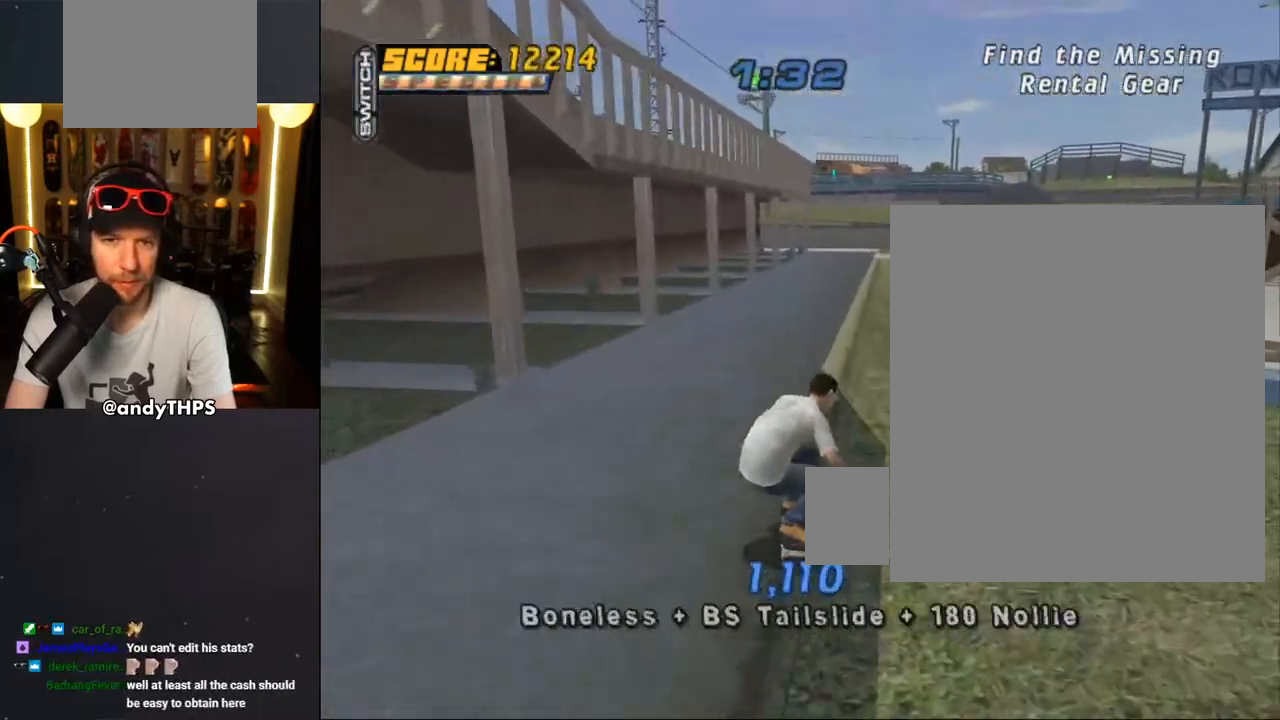
{"buttons": ["CROSS"], "left_stick": "center", "right_stick": "center", "events": [[100, "DPAD_RIGHT", "up"], [117, "DPAD_RIGHT", "down"], [150, "DPAD_DOWN", "down"], [167, "DPAD_RIGHT", "up"], [200, "L1", "down"], [233, "R1", "down"], [233, "TRIANGLE", "up"], [350, "L1", "up"], [350, "R1", "up"], [367, "DPAD_DOWN", "up"]]}
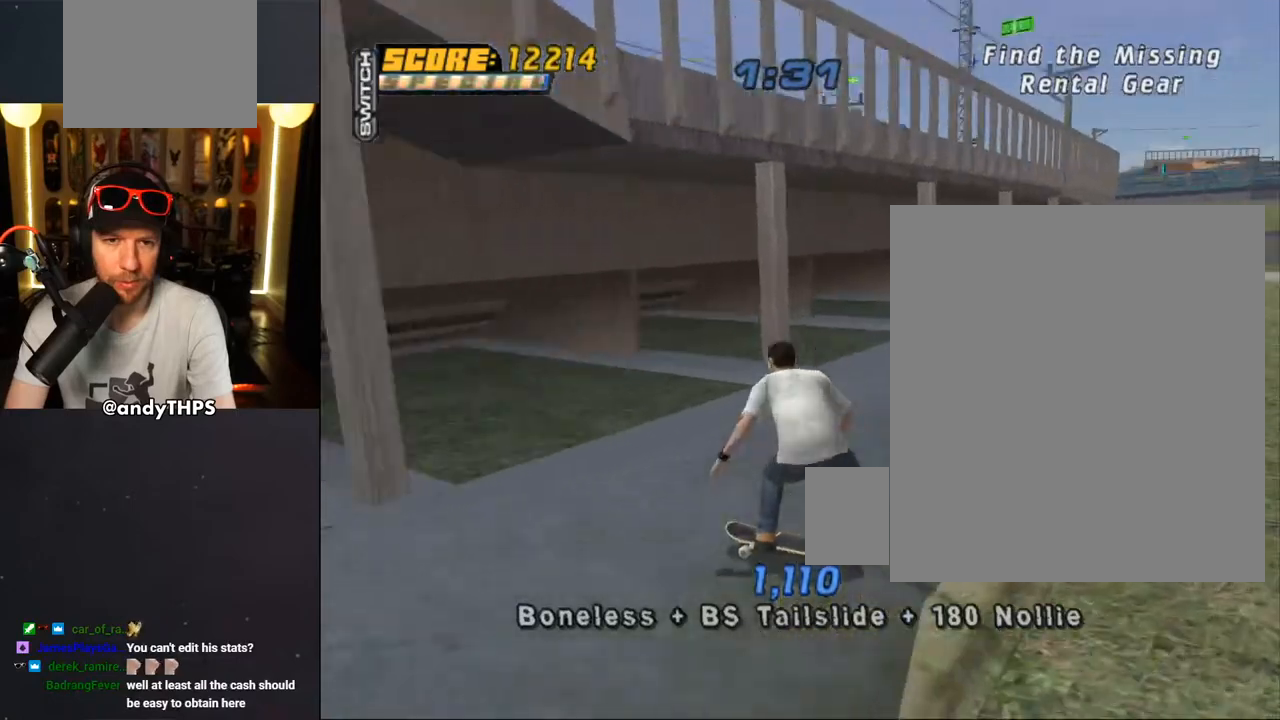
{"buttons": ["CROSS"], "left_stick": "center", "right_stick": "center", "events": [[250, "DPAD_RIGHT", "down"], [450, "DPAD_RIGHT", "up"]]}
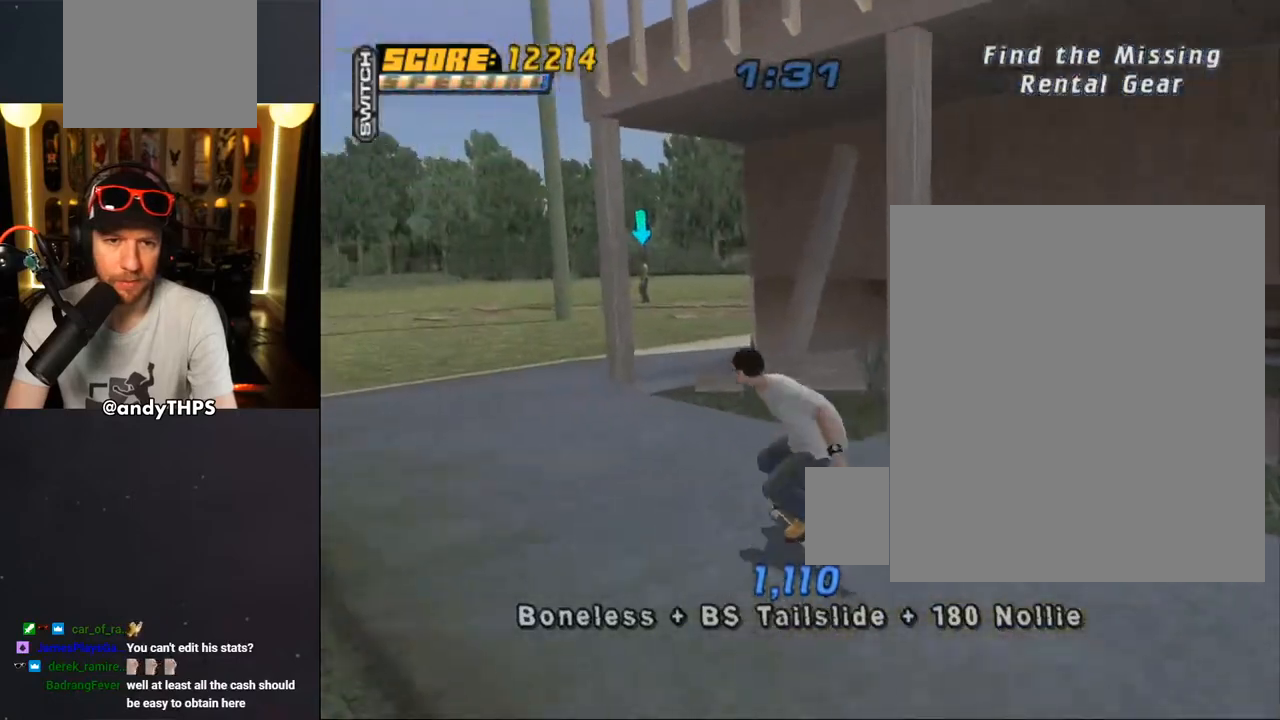
{"buttons": ["CROSS", "DPAD_RIGHT"], "left_stick": "center", "right_stick": "center", "events": [[250, "DPAD_DOWN", "down"], [250, "DPAD_RIGHT", "down"], [333, "DPAD_DOWN", "up"], [350, "DPAD_RIGHT", "up"], [500, "DPAD_RIGHT", "down"]]}
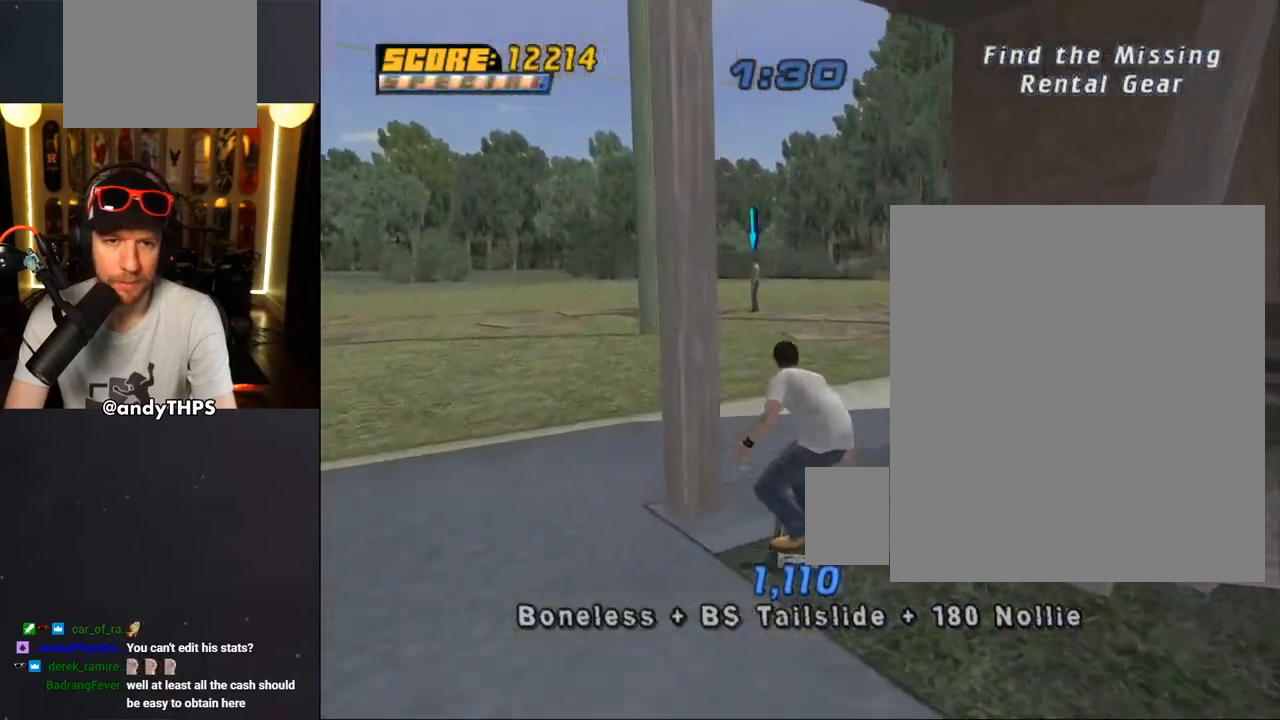
{"buttons": ["CROSS", "DPAD_RIGHT"], "left_stick": "center", "right_stick": "center", "events": [[83, "DPAD_RIGHT", "up"], [317, "DPAD_RIGHT", "down"]]}
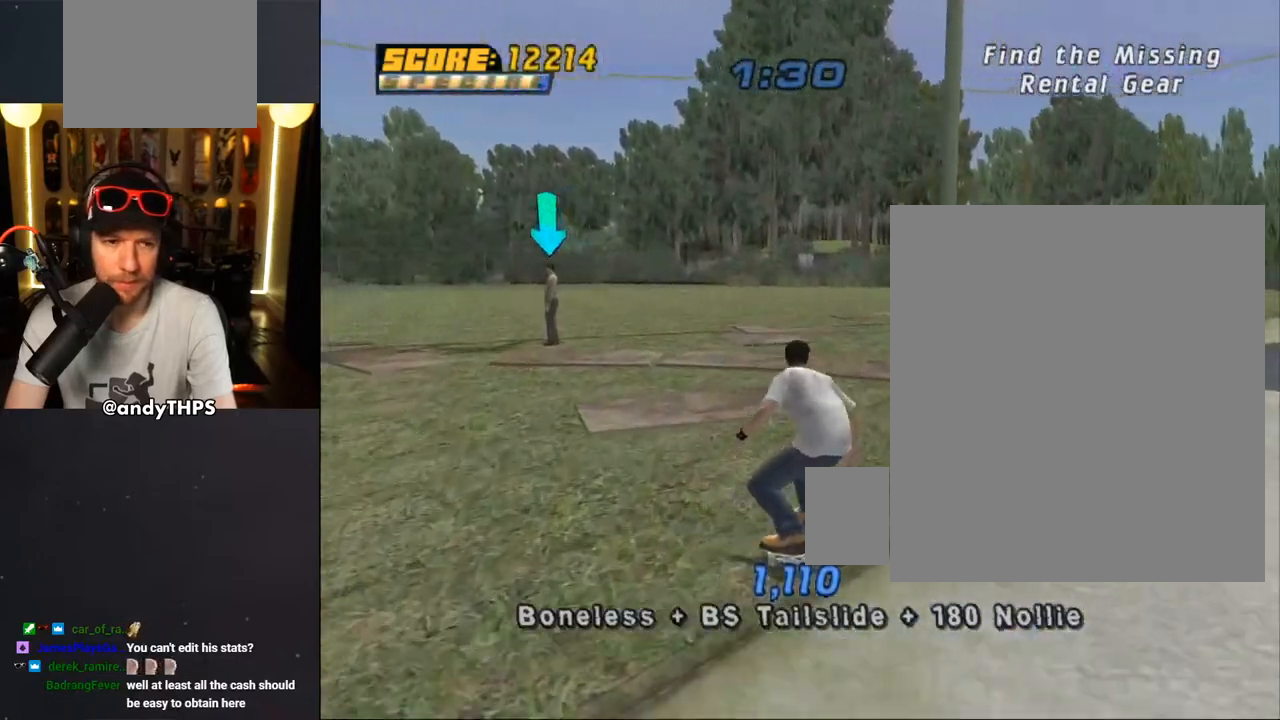
{"buttons": [], "left_stick": "center", "right_stick": "down-left", "events": [[100, "DPAD_RIGHT", "up"], [133, "CROSS", "up"], [233, "right_stick", "down-left"]]}
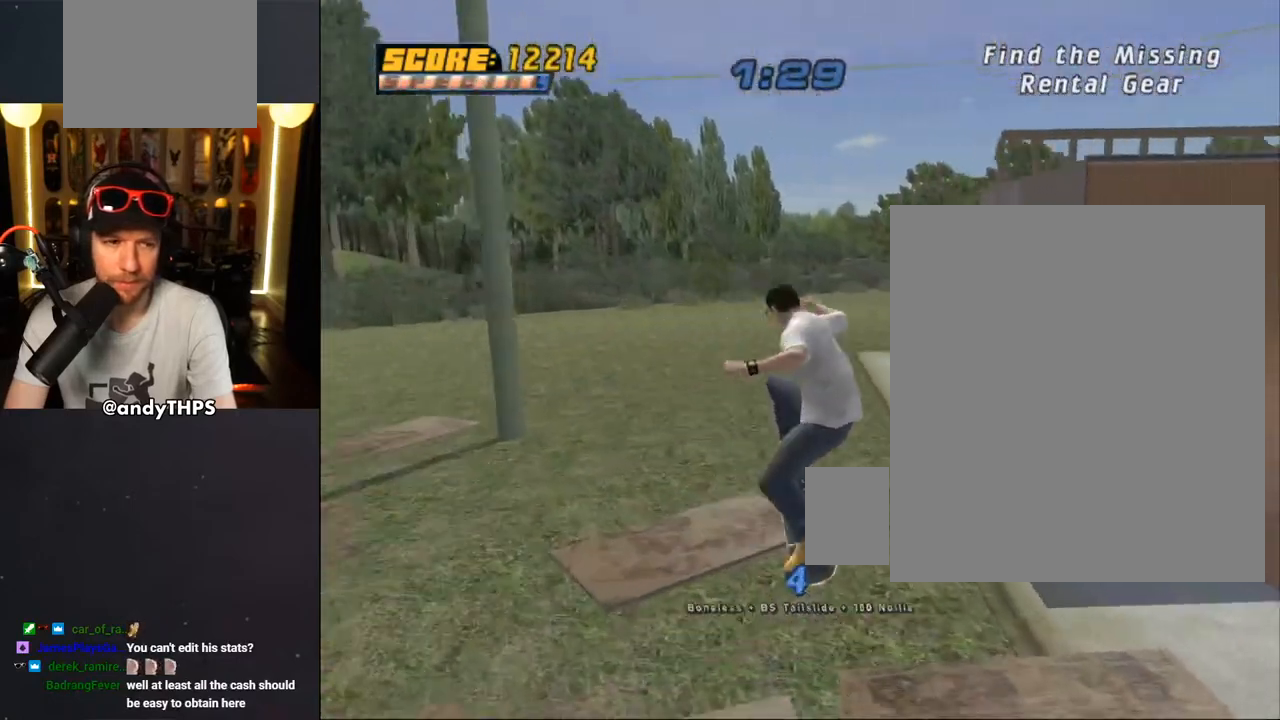
{"buttons": ["DPAD_RIGHT"], "left_stick": "center", "right_stick": "left", "events": [[200, "right_stick", "left"], [333, "DPAD_RIGHT", "down"]]}
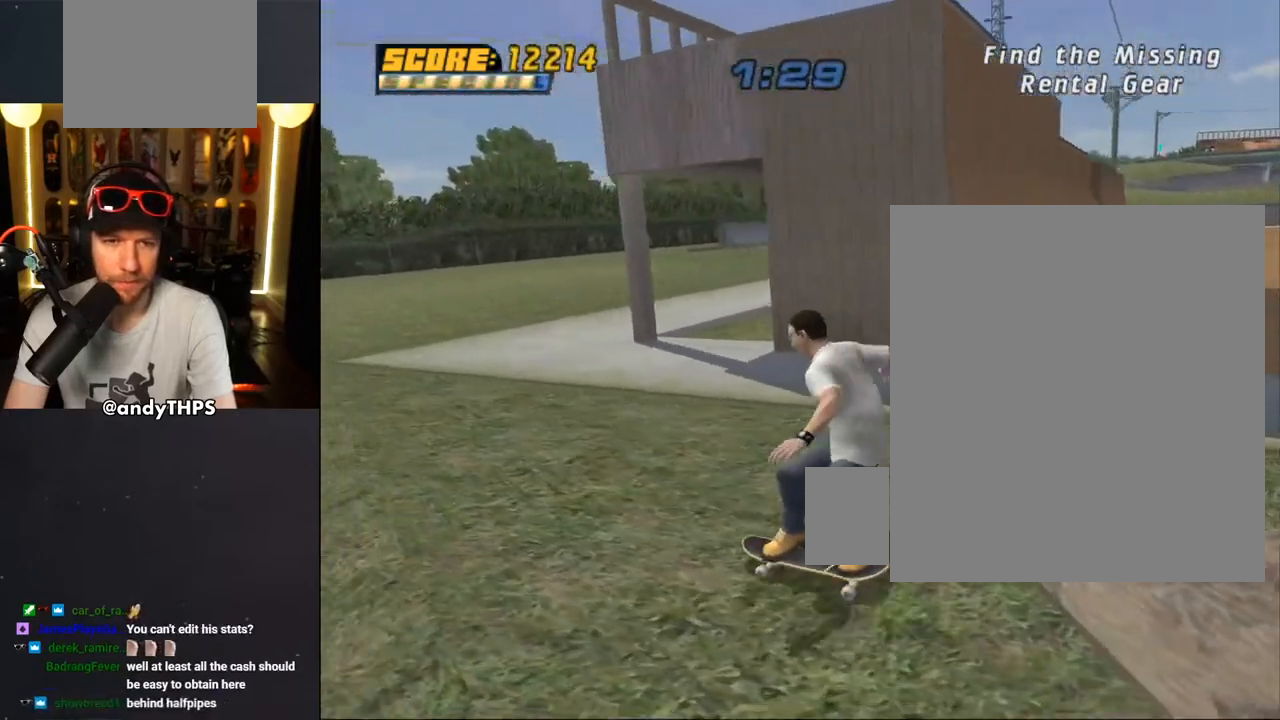
{"buttons": ["CROSS"], "left_stick": "center", "right_stick": "center", "events": [[150, "DPAD_DOWN", "down"], [367, "CROSS", "down"], [367, "DPAD_DOWN", "up"], [367, "right_stick", "center"], [467, "DPAD_RIGHT", "up"]]}
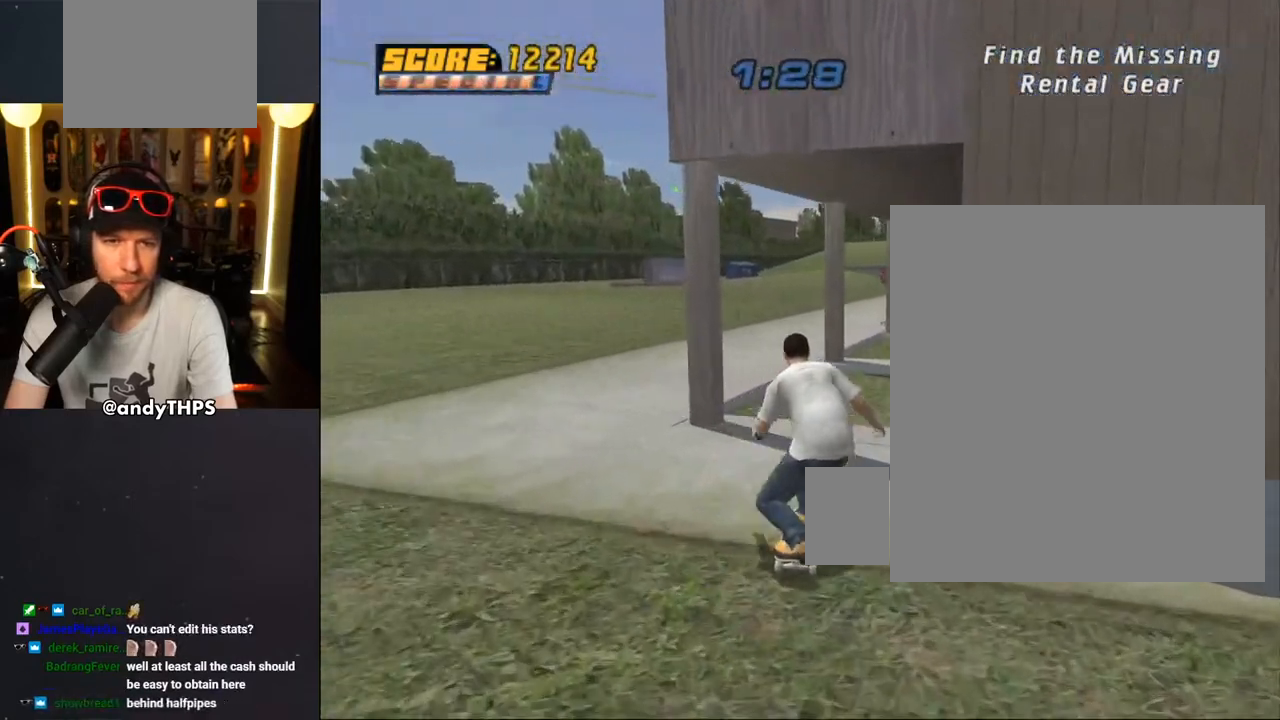
{"buttons": ["CROSS"], "left_stick": "center", "right_stick": "center", "events": [[233, "DPAD_RIGHT", "down"], [300, "DPAD_RIGHT", "up"]]}